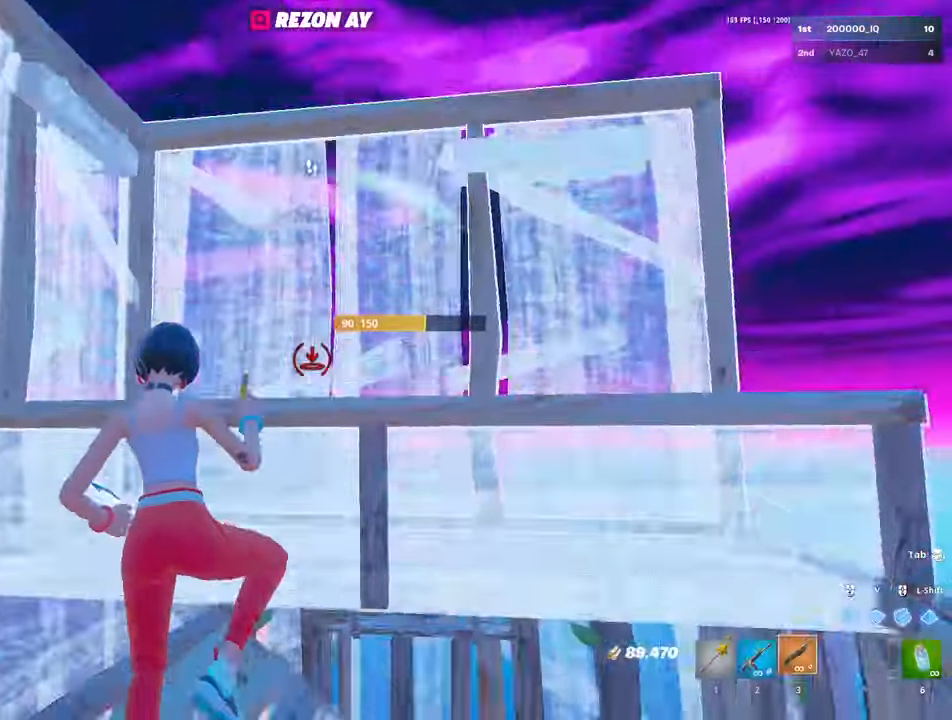
Gameplay with keyboard and mouse; each line is a JSON object with the keys and mouse buttons held at the frame after it. "events" lists presses ("down") and releases ("up") of "1", "2", "3", "4", "5", "a", "alt", "c", "caps_lock", "ctrl", "d", "e", "f", "g", "q", "r", "s", "shift", "space", "t", "tab", "v", "w", "x", "z", "mouse_left", "mouse_wheel" and "mouse_right" between this image and that frame as [ms after this image, input, new state], when the widget could be followed in between. "mouse_left", "mouse_wheel", "mouse_right" = the "left", "wheel", "right" buttons of the "mouse" list. No other keys are recorded. "wheel" means that the mouse wheel is clicked or scrolled. "mouse_move" is the direction in which the mouse moves at that frame (one of eight, or "still"), when it could be read.
{"keys": ["w"], "mouse": [], "mouse_move": "up-left"}
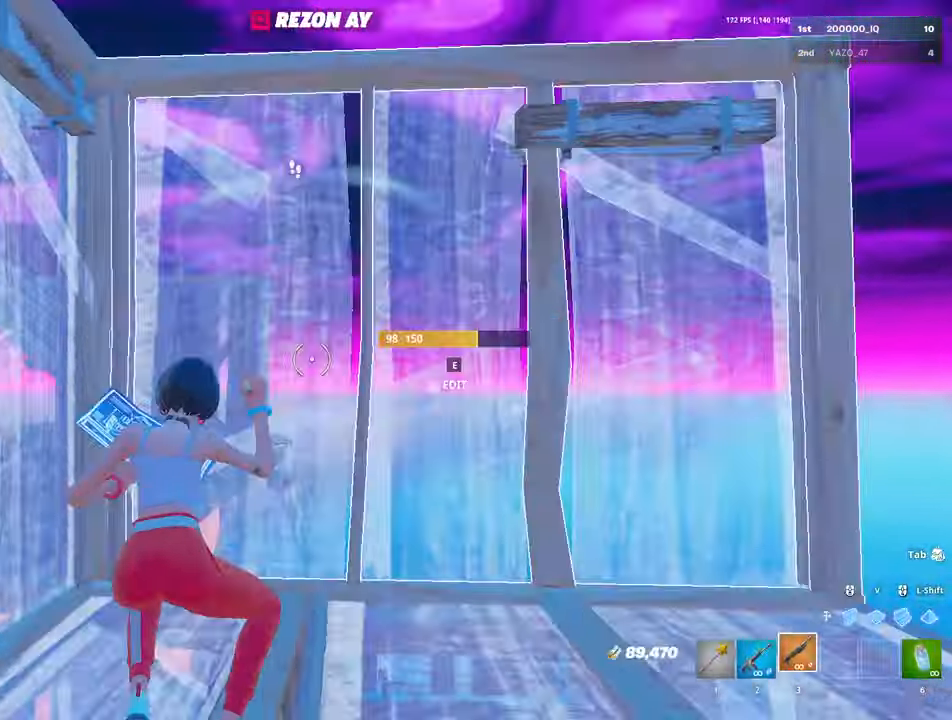
{"keys": ["d", "w"], "mouse": ["left"], "events": [[234, "mouse_left", "down"], [384, "d", "down"]]}
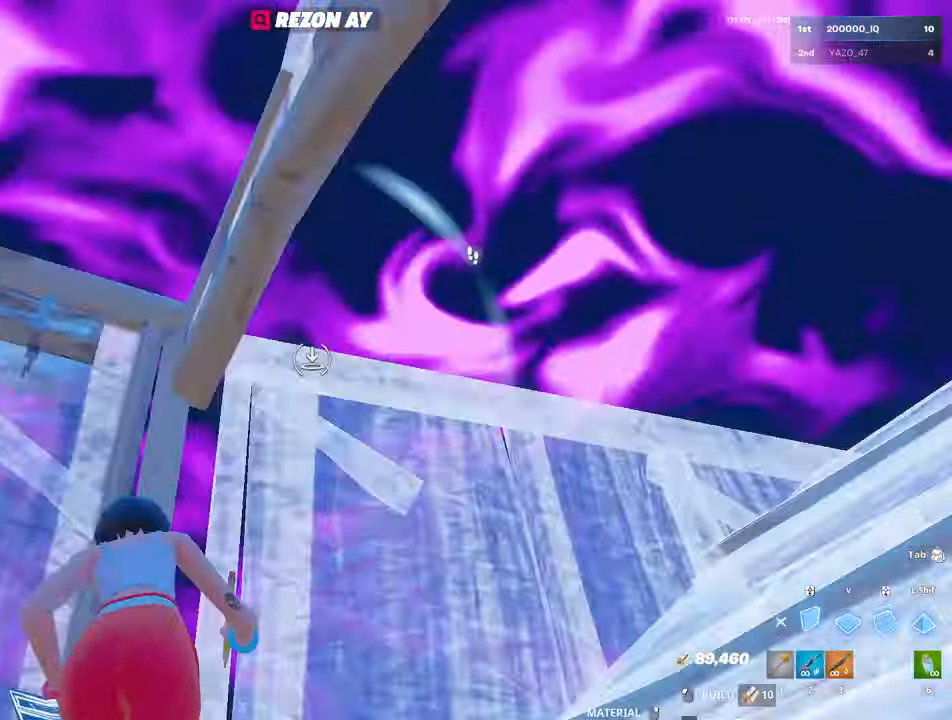
{"keys": ["w"], "mouse": ["left"], "mouse_move": "down", "events": [[150, "space", "down"], [250, "space", "up"], [300, "d", "up"], [350, "mouse_left", "up"], [434, "e", "down"], [434, "mouse_left", "down"], [484, "e", "up"]]}
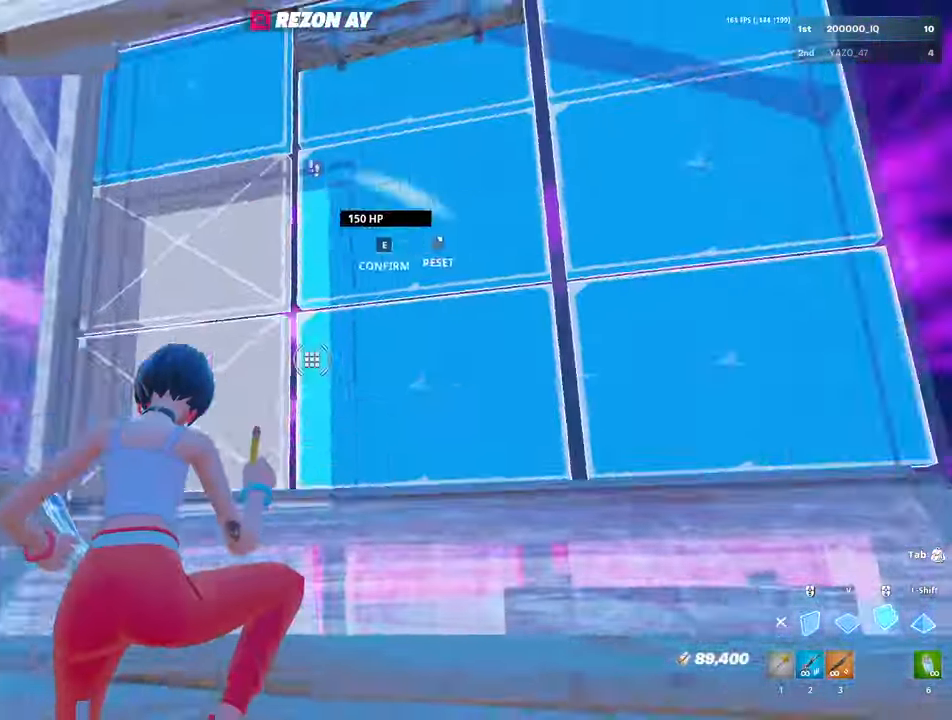
{"keys": ["e", "w"], "mouse": ["left"], "mouse_move": "down", "events": [[134, "mouse_left", "up"], [184, "v", "down"], [217, "mouse_left", "down"], [267, "v", "up"], [400, "mouse_left", "up"], [450, "e", "down"], [500, "mouse_left", "down"]]}
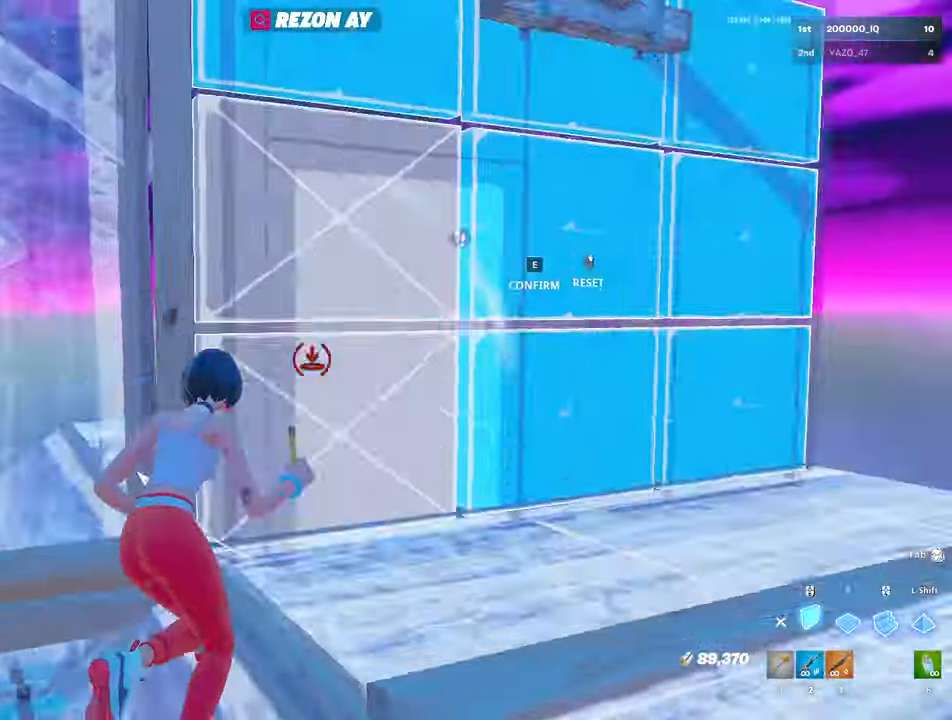
{"keys": ["e", "w"], "mouse": [], "mouse_move": "up-right", "events": [[50, "e", "up"], [150, "mouse_left", "up"], [200, "mouse_left", "down"], [200, "v", "down"], [284, "v", "up"], [434, "mouse_left", "up"], [467, "e", "down"]]}
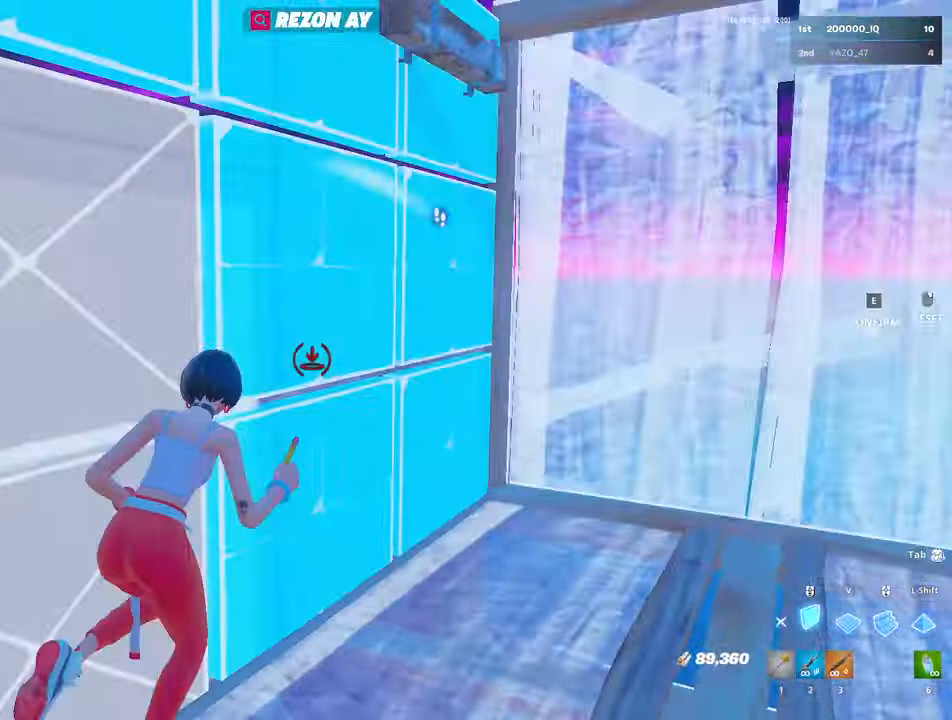
{"keys": ["a", "e", "w"], "mouse": ["left"], "mouse_move": "left", "events": [[34, "mouse_left", "down"], [67, "e", "up"], [117, "mouse_left", "up"], [167, "v", "down"], [200, "mouse_left", "down"], [250, "a", "down"], [250, "v", "up"], [400, "mouse_left", "up"], [434, "e", "down"], [484, "mouse_left", "down"]]}
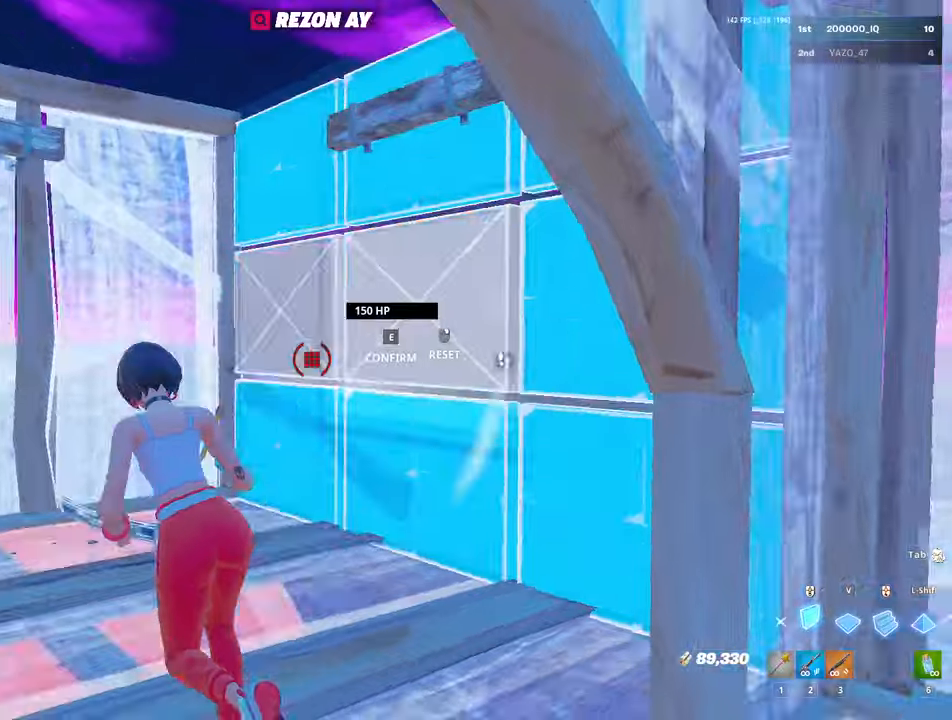
{"keys": ["w"], "mouse": [], "mouse_move": "down", "events": [[50, "a", "up"], [84, "e", "up"], [134, "mouse_left", "up"], [167, "mouse_left", "down"], [217, "a", "down"], [317, "mouse_left", "up"], [367, "a", "up"], [367, "e", "down"], [367, "mouse_left", "down"], [467, "e", "up"], [500, "mouse_left", "up"]]}
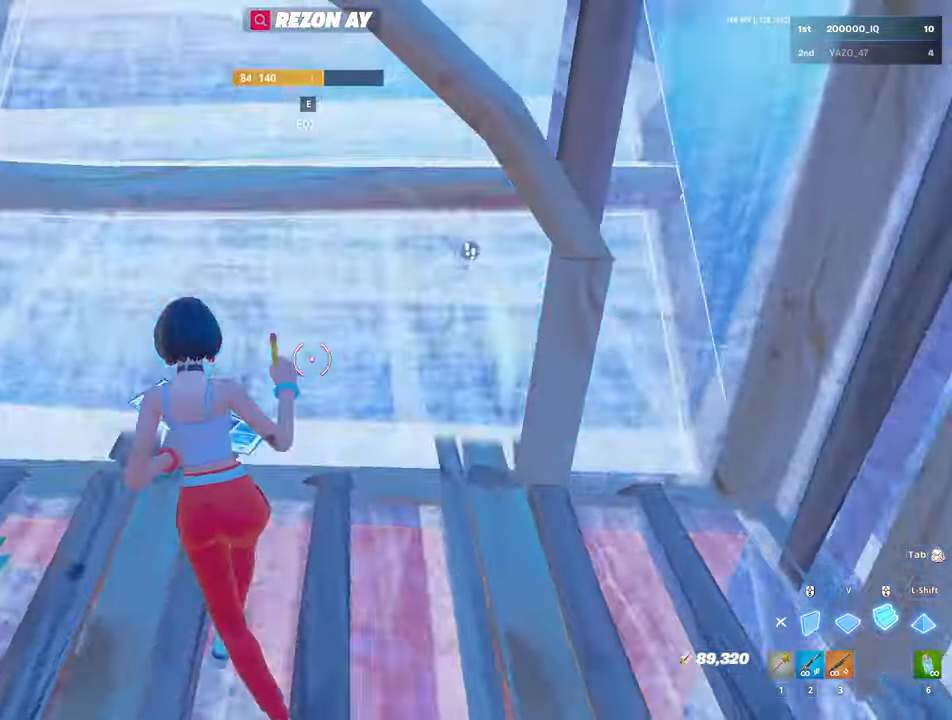
{"keys": ["w"], "mouse": ["left"], "mouse_move": "down-left", "events": [[50, "mouse_left", "down"], [184, "a", "down"], [334, "mouse_left", "up"], [384, "a", "up"], [384, "e", "down"], [417, "mouse_left", "down"], [467, "e", "up"]]}
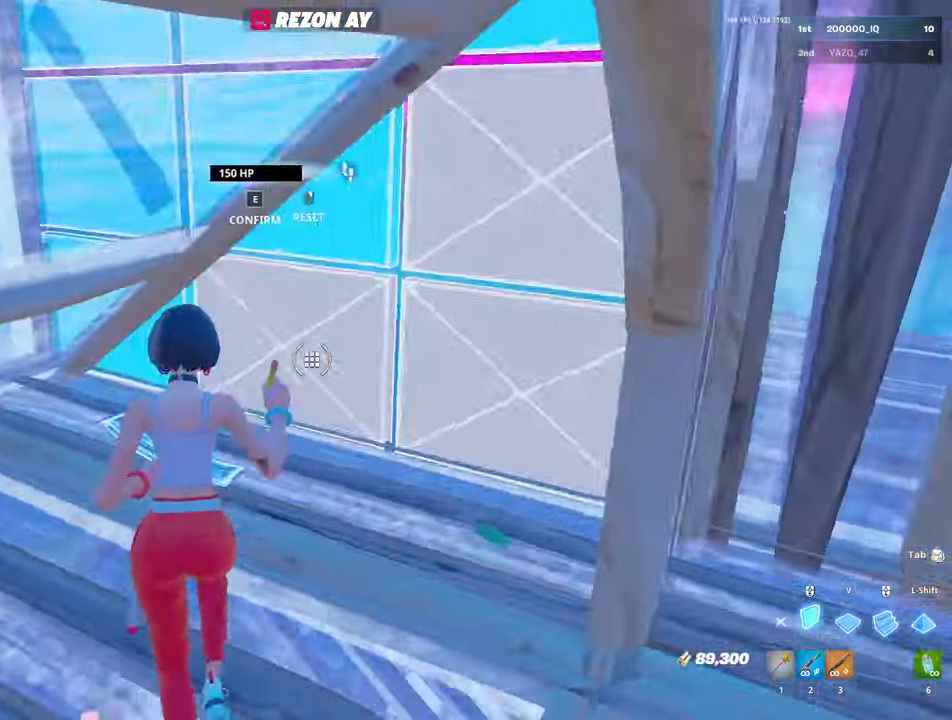
{"keys": ["w"], "mouse": [], "mouse_move": "down-right", "events": [[17, "mouse_left", "up"], [67, "d", "down"], [67, "v", "down"], [117, "mouse_left", "down"], [167, "shift", "down"], [200, "d", "up"], [200, "v", "up"], [250, "mouse_left", "up"], [300, "e", "down"], [300, "shift", "up"], [350, "mouse_left", "down"], [450, "e", "up"], [450, "mouse_left", "up"]]}
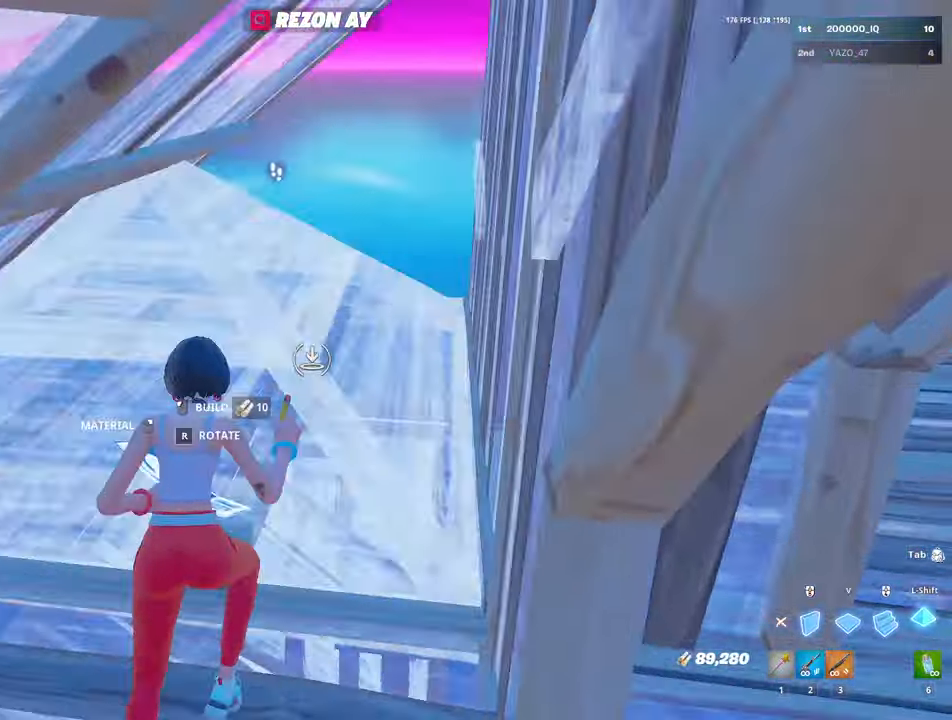
{"keys": ["shift", "w"], "mouse": ["left"], "mouse_move": "still", "events": [[34, "e", "down"], [84, "mouse_left", "down"], [134, "e", "up"], [184, "d", "down"], [184, "mouse_left", "up"], [217, "mouse_left", "down"], [317, "d", "up"], [467, "shift", "down"]]}
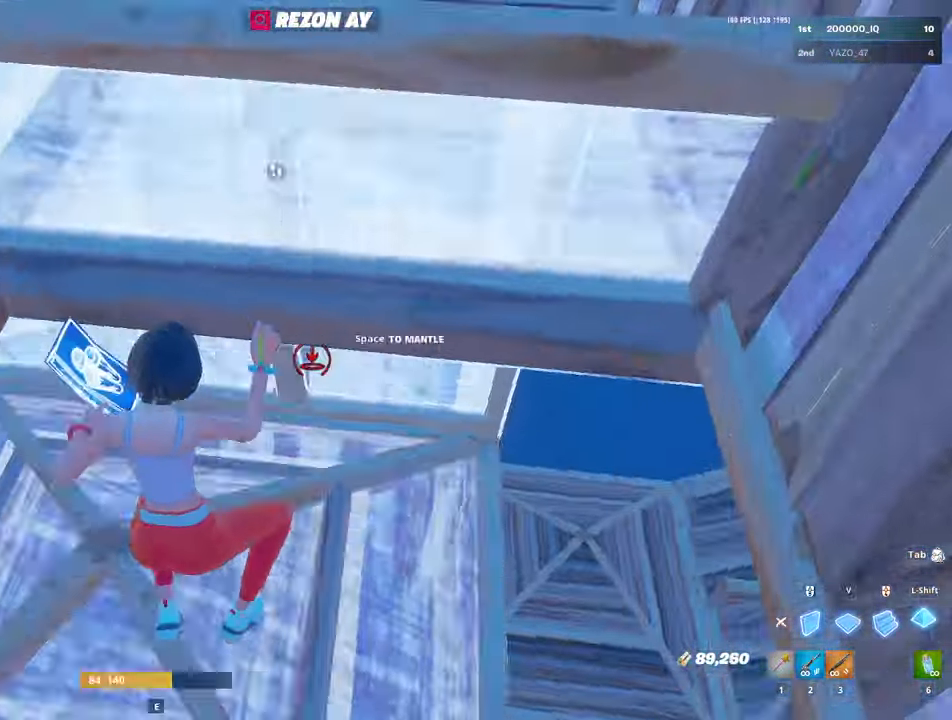
{"keys": ["d", "shift", "w"], "mouse": ["left"], "mouse_move": "down-right", "events": [[100, "e", "down"], [100, "mouse_left", "up"], [100, "shift", "up"], [184, "e", "up"], [184, "mouse_left", "down"], [334, "d", "down"], [384, "mouse_left", "up"], [434, "mouse_left", "down"], [434, "shift", "down"]]}
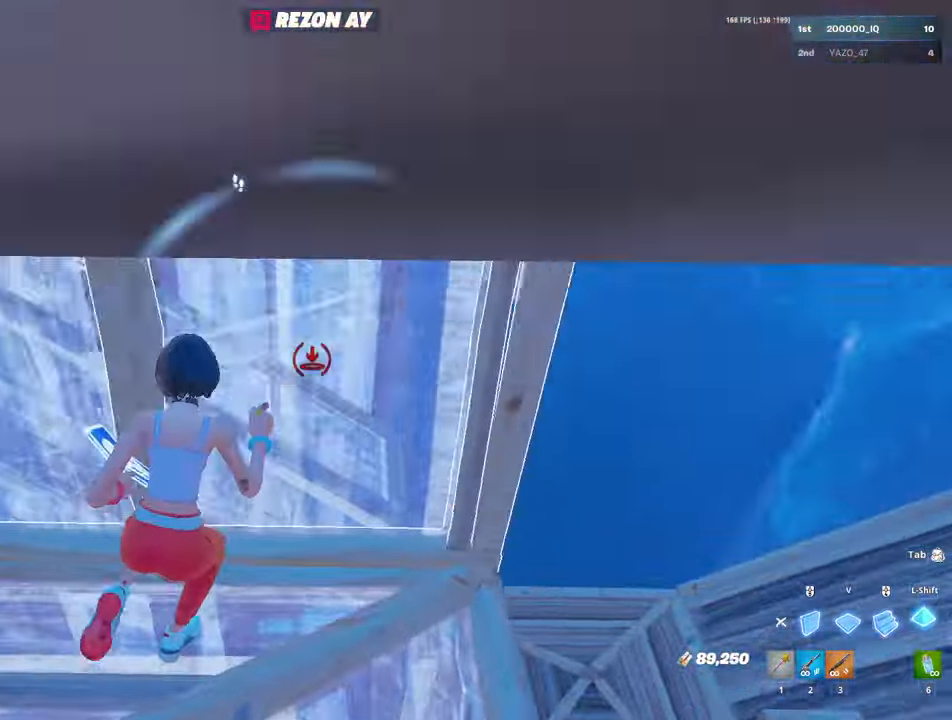
{"keys": ["d", "w"], "mouse": ["left"], "mouse_move": "up-left", "events": [[17, "shift", "up"], [167, "mouse_left", "up"], [167, "v", "down"], [217, "mouse_left", "down"], [300, "v", "up"]]}
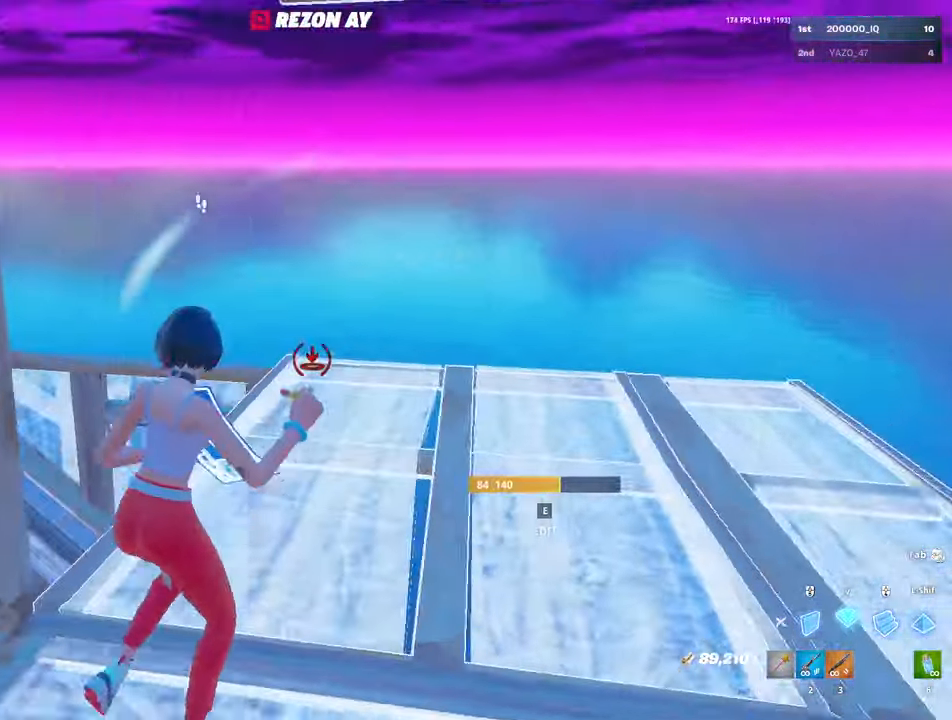
{"keys": ["w"], "mouse": ["left"], "mouse_move": "up-left", "events": [[217, "d", "up"], [267, "mouse_left", "up"], [317, "e", "down"], [317, "mouse_left", "down"], [417, "e", "up"]]}
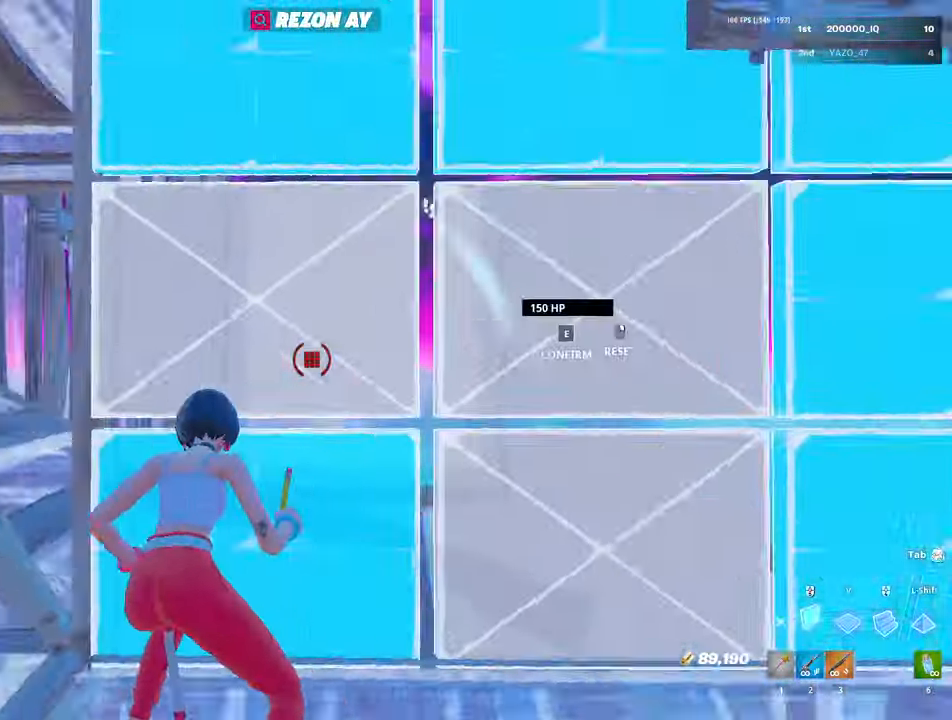
{"keys": ["shift", "v", "w"], "mouse": ["left"], "mouse_move": "right", "events": [[184, "mouse_left", "up"], [184, "v", "down"], [234, "mouse_left", "down"], [284, "shift", "down"], [284, "v", "up"], [384, "shift", "up"], [384, "v", "down"], [467, "shift", "down"]]}
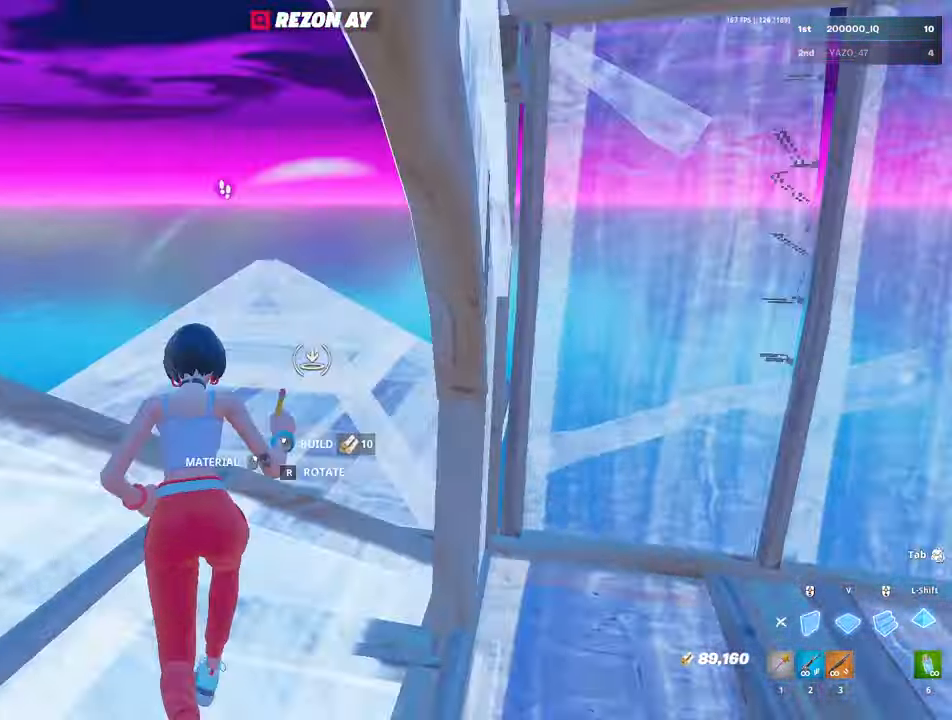
{"keys": ["w"], "mouse": [], "mouse_move": "left", "events": [[17, "v", "up"], [67, "mouse_left", "up"], [67, "shift", "up"], [117, "e", "down"], [167, "mouse_left", "down"], [200, "e", "up"], [250, "mouse_left", "up"], [350, "e", "down"], [350, "mouse_left", "down"], [400, "e", "up"], [450, "mouse_left", "up"]]}
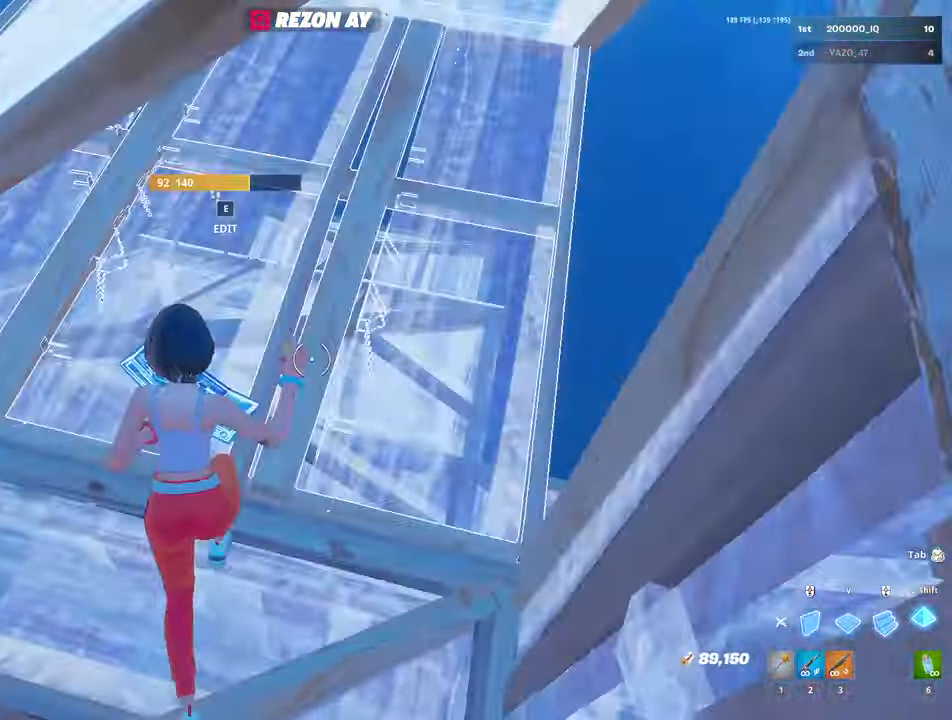
{"keys": ["w"], "mouse": [], "mouse_move": "up-right", "events": [[34, "d", "down"], [134, "mouse_left", "down"], [134, "shift", "down"], [217, "d", "up"], [217, "shift", "up"], [267, "mouse_left", "up"], [317, "3", "down"], [400, "3", "up"]]}
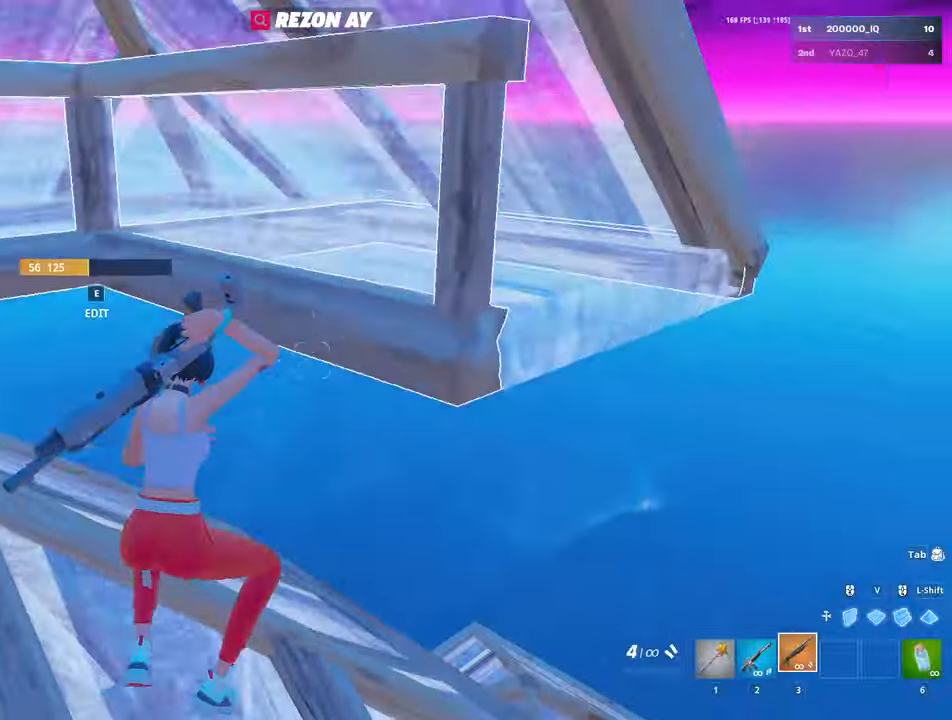
{"keys": ["w"], "mouse": [], "mouse_move": "down", "events": [[50, "d", "down"], [200, "c", "down"], [284, "c", "up"], [384, "d", "up"]]}
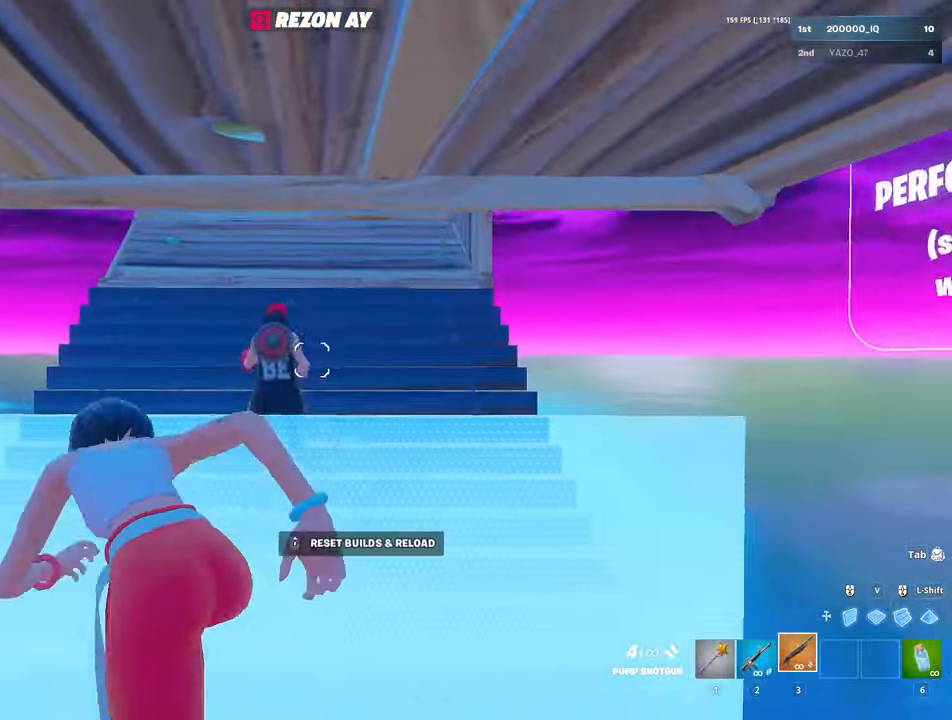
{"keys": ["a", "w"], "mouse": [], "mouse_move": "up", "events": [[300, "w", "up"], [484, "a", "down"], [484, "w", "down"]]}
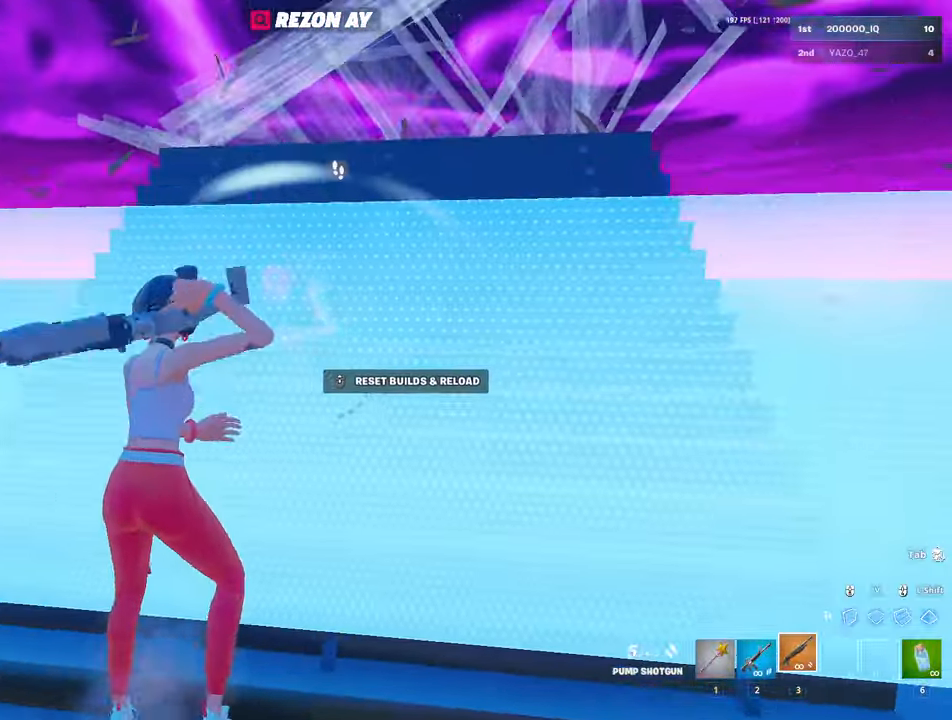
{"keys": ["d", "w"], "mouse": [], "mouse_move": "right", "events": [[34, "c", "down"], [84, "a", "up"], [134, "c", "up"], [417, "d", "down"]]}
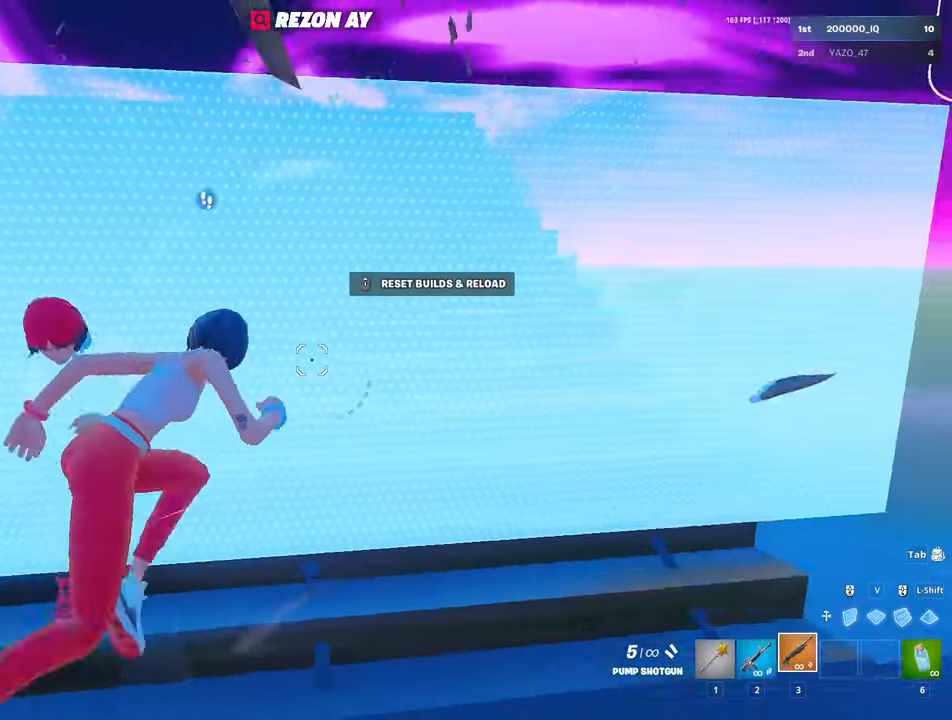
{"keys": ["w"], "mouse": [], "mouse_move": "left", "events": [[50, "d", "up"], [234, "a", "down"], [384, "a", "up"]]}
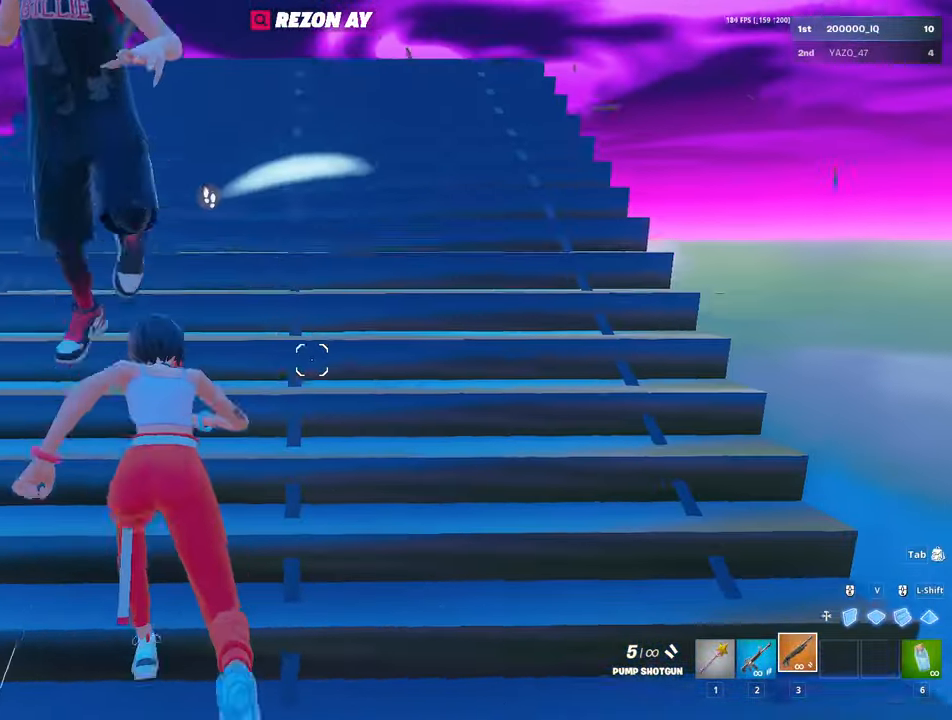
{"keys": ["w"], "mouse": [], "mouse_move": "up-left", "events": [[300, "a", "down"], [450, "a", "up"]]}
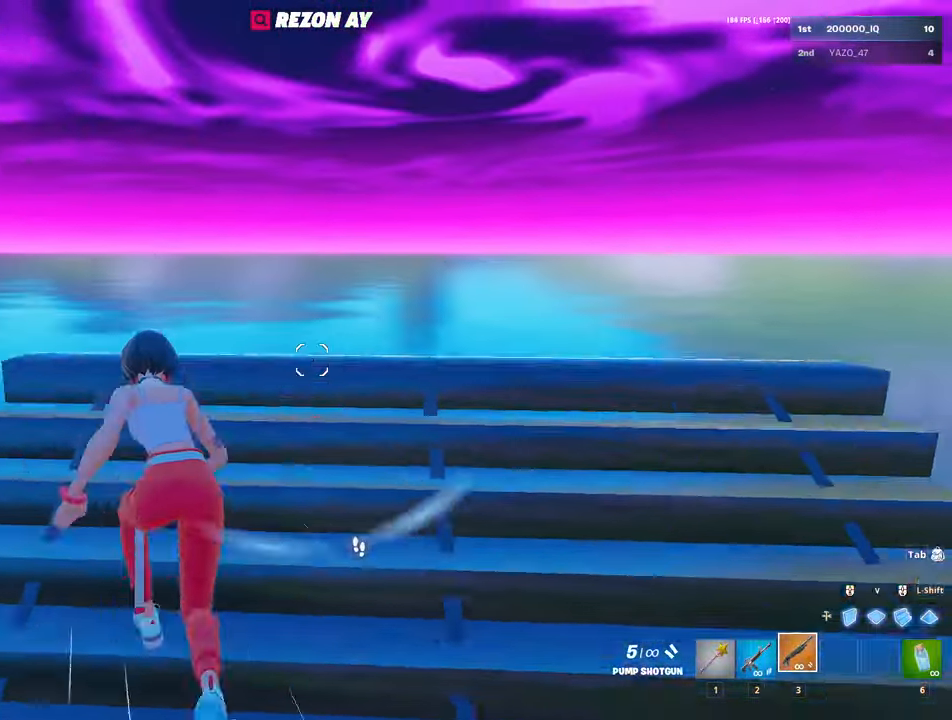
{"keys": ["w"], "mouse": [], "mouse_move": "right", "events": [[34, "v", "down"], [84, "mouse_left", "down"], [134, "v", "up"], [267, "c", "down"], [317, "a", "down"], [367, "c", "up"], [367, "mouse_left", "up"], [450, "a", "up"]]}
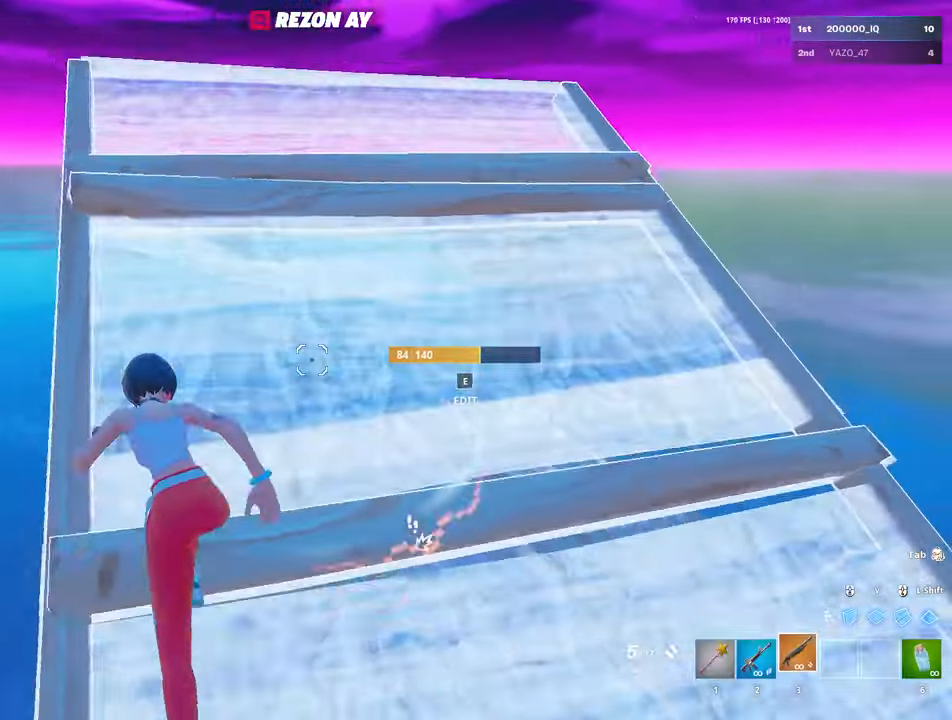
{"keys": ["v", "w"], "mouse": ["left"], "mouse_move": "down-right", "events": [[284, "mouse_left", "down"], [284, "space", "down"], [334, "space", "up"], [417, "v", "down"]]}
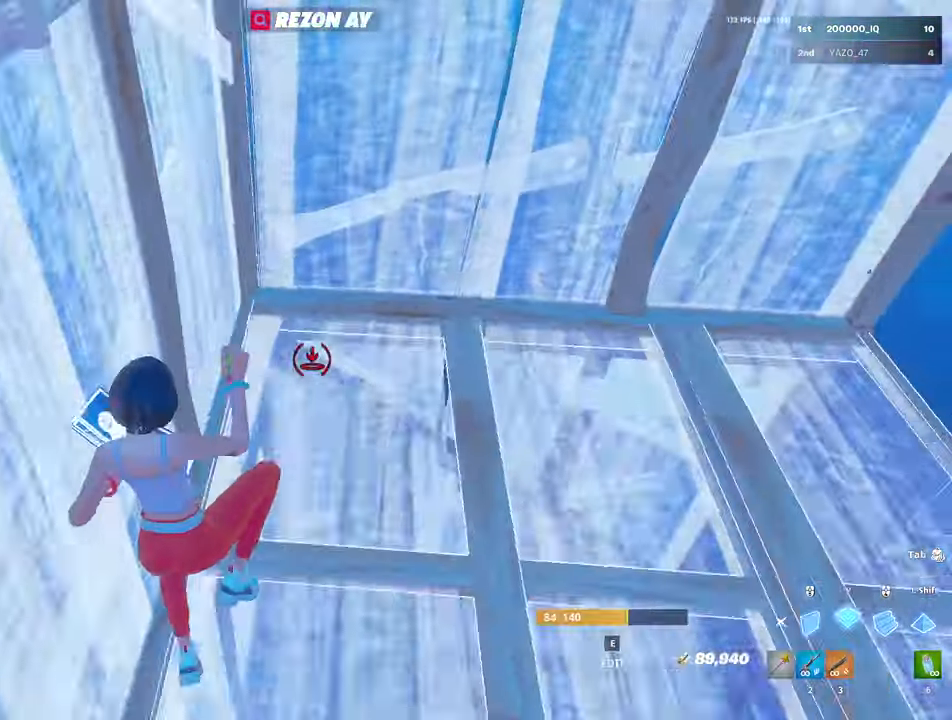
{"keys": ["v", "w"], "mouse": ["left"], "mouse_move": "down", "events": [[67, "v", "up"], [300, "space", "down"], [384, "space", "up"], [484, "v", "down"]]}
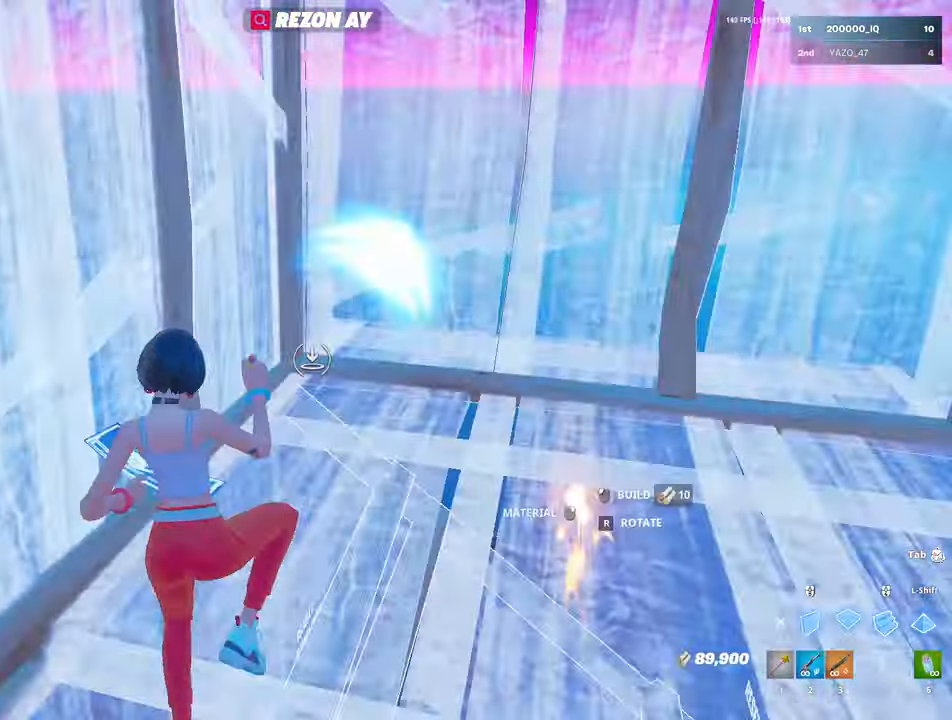
{"keys": ["w"], "mouse": ["left"], "mouse_move": "up", "events": [[134, "v", "up"]]}
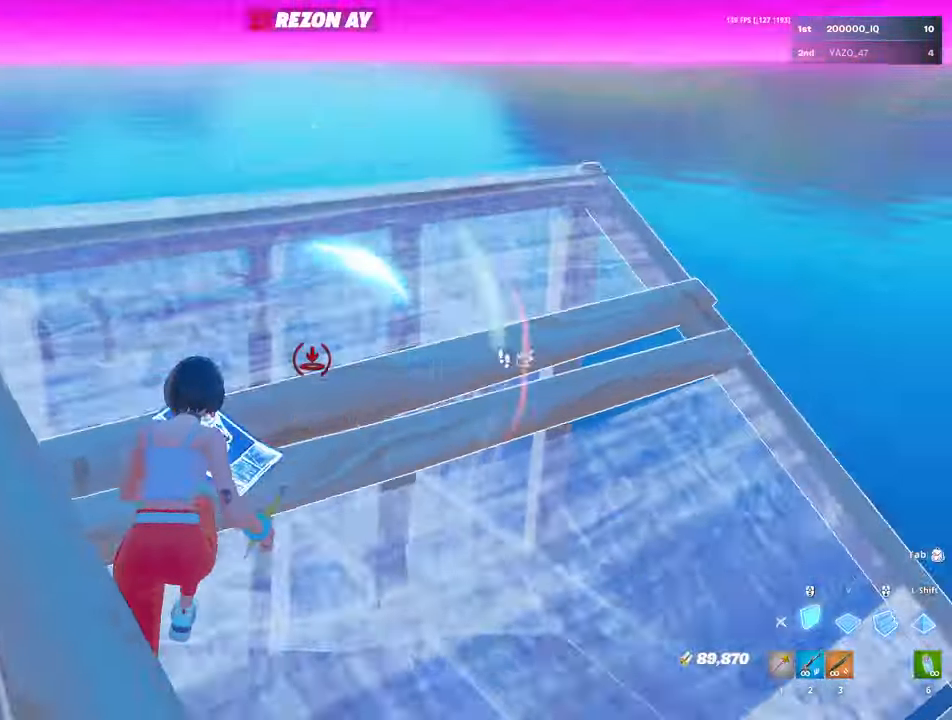
{"keys": ["w"], "mouse": [], "mouse_move": "still", "events": [[50, "space", "down"], [100, "space", "up"], [184, "v", "down"], [283, "v", "up"], [333, "3", "down"], [383, "mouse_left", "up"], [433, "3", "up"]]}
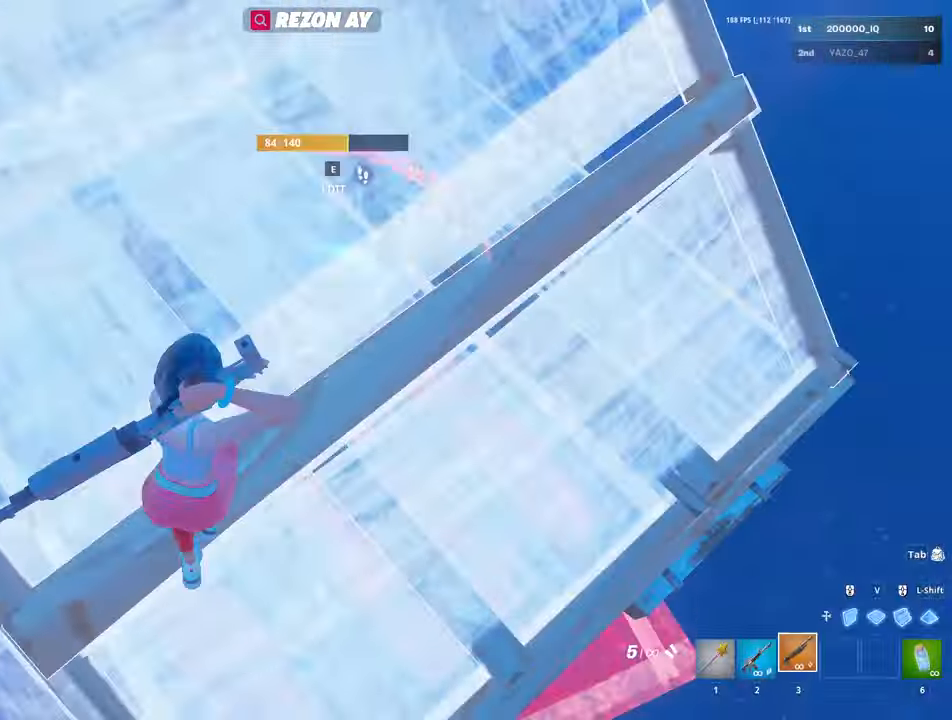
{"keys": ["w"], "mouse": [], "mouse_move": "still", "events": [[67, "a", "down"], [450, "a", "up"]]}
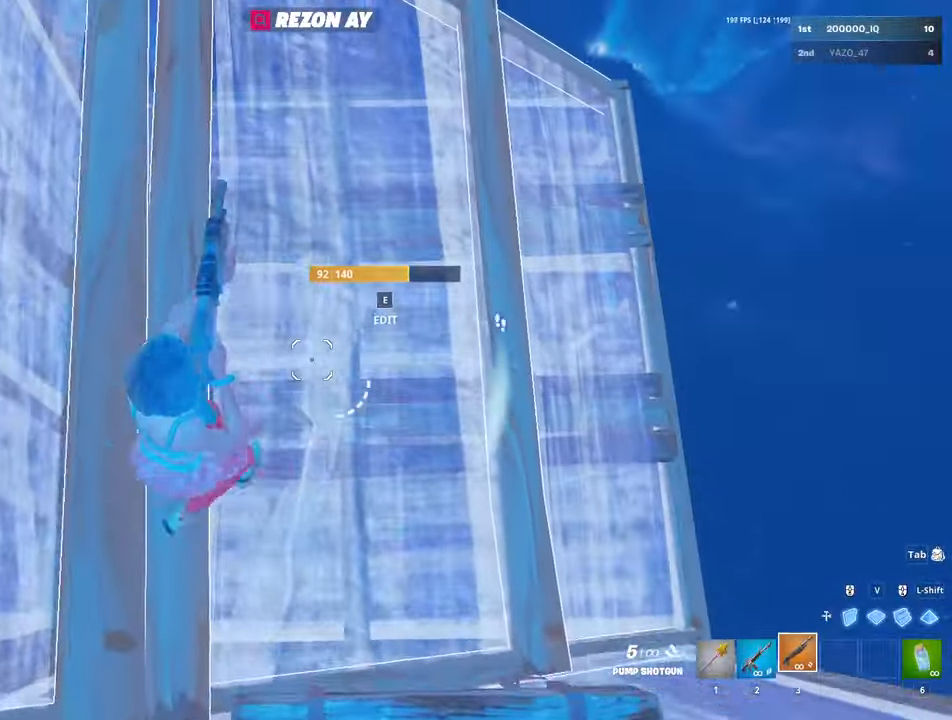
{"keys": ["w"], "mouse": [], "mouse_move": "left", "events": [[317, "a", "down"], [500, "a", "up"]]}